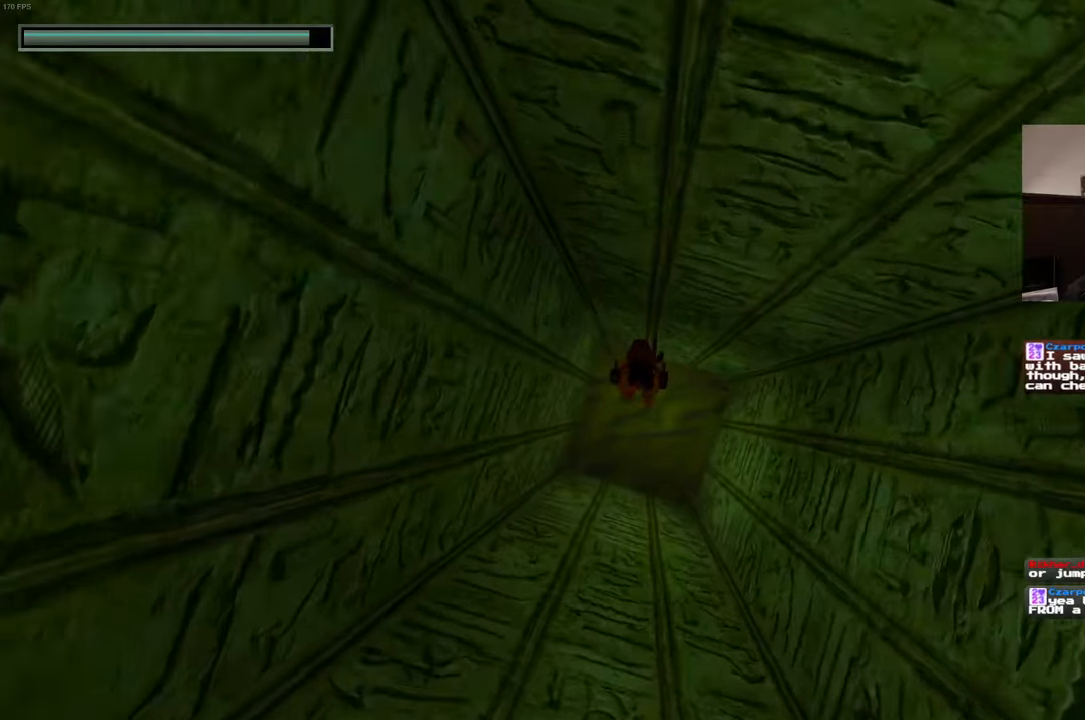
Gameplay with a controller (PlayStation layout); each line is a JSON object with the inputs held at the frame after it (dt_ms = milliseconds from this image to that frame). "events" lists button and stick changes between this image and that frame as [ms after this image, input, new state], when the widget could be followed in between. Not read: HOME L3 R3 START.
{"dt_ms": 500, "buttons": [], "left_stick": "up", "right_stick": "center", "events": []}
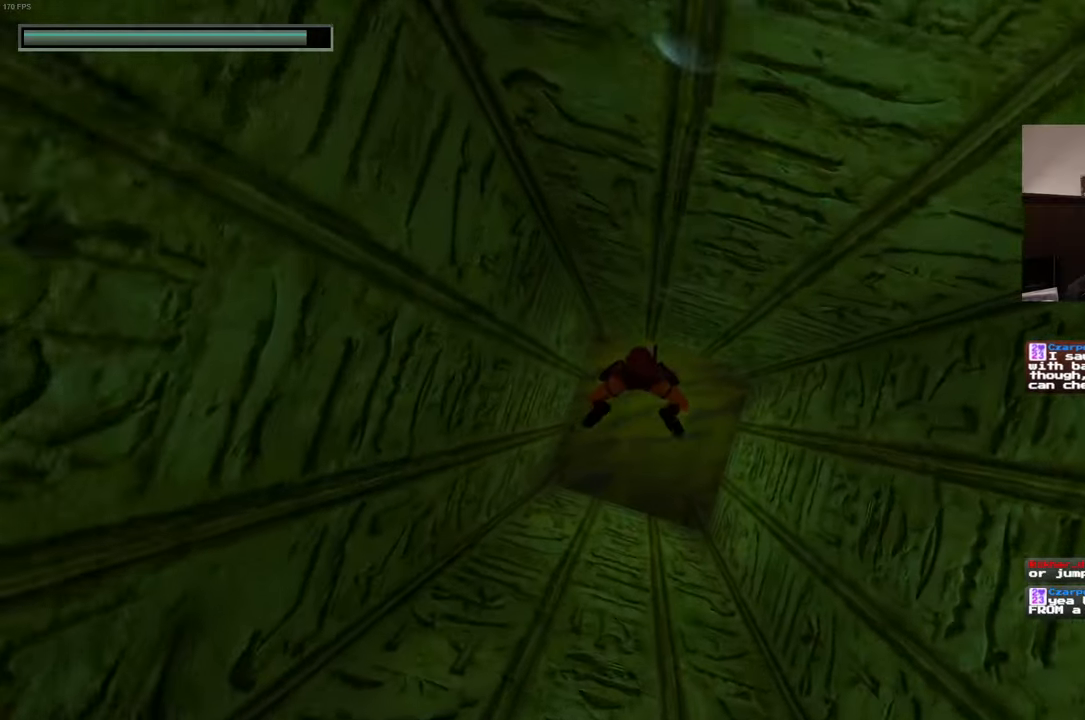
{"dt_ms": 500, "buttons": [], "left_stick": "up", "right_stick": "center", "events": []}
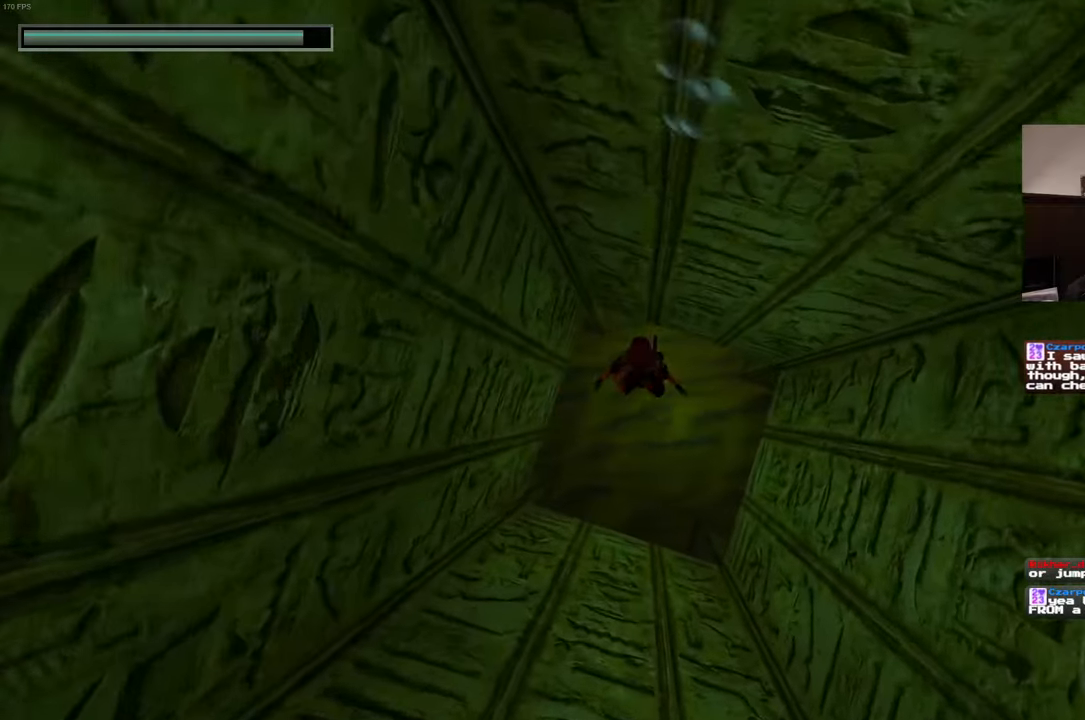
{"dt_ms": 500, "buttons": [], "left_stick": "up", "right_stick": "center", "events": []}
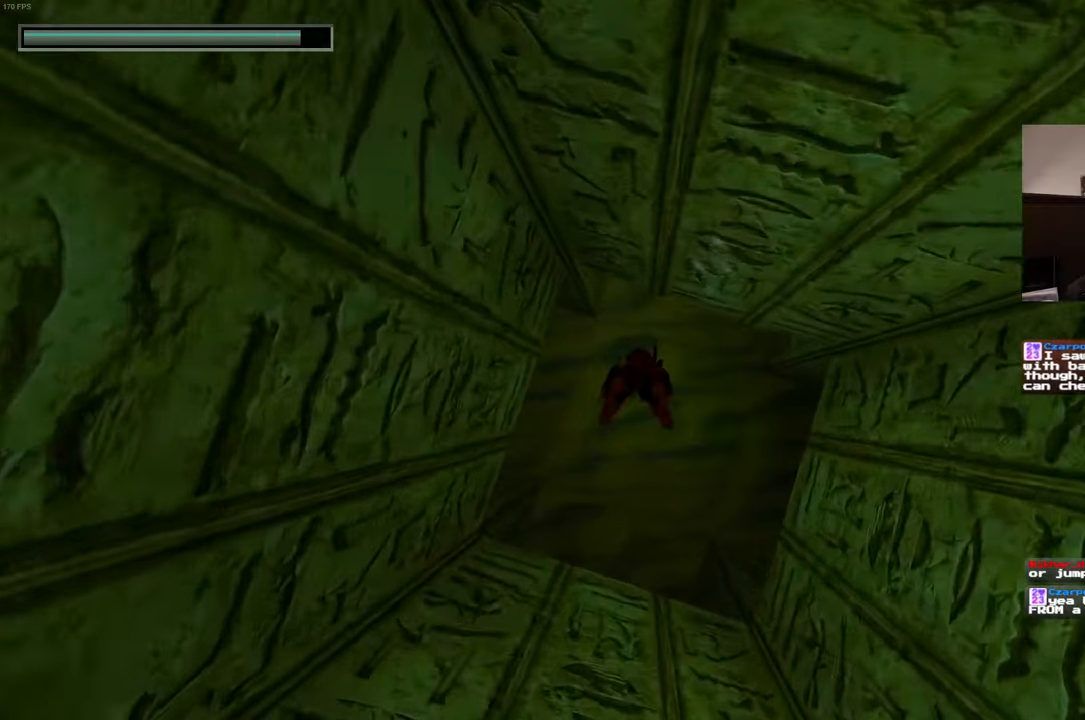
{"dt_ms": 500, "buttons": [], "left_stick": "up", "right_stick": "up", "events": [[250, "right_stick", "up"]]}
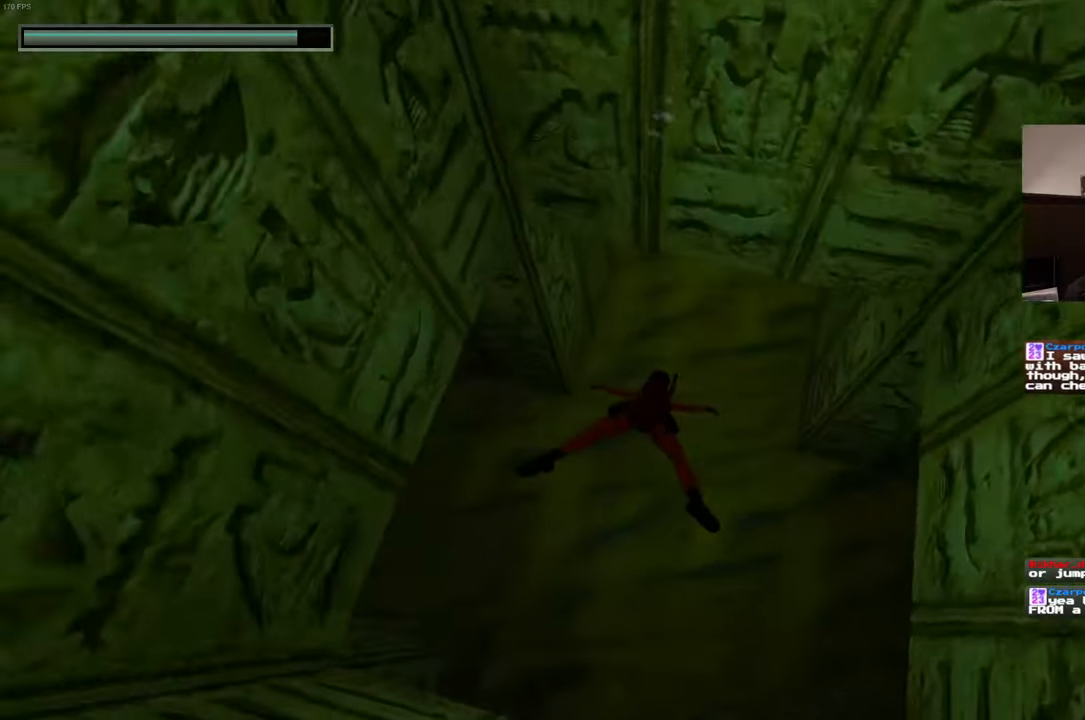
{"dt_ms": 500, "buttons": [], "left_stick": "up", "right_stick": "up", "events": []}
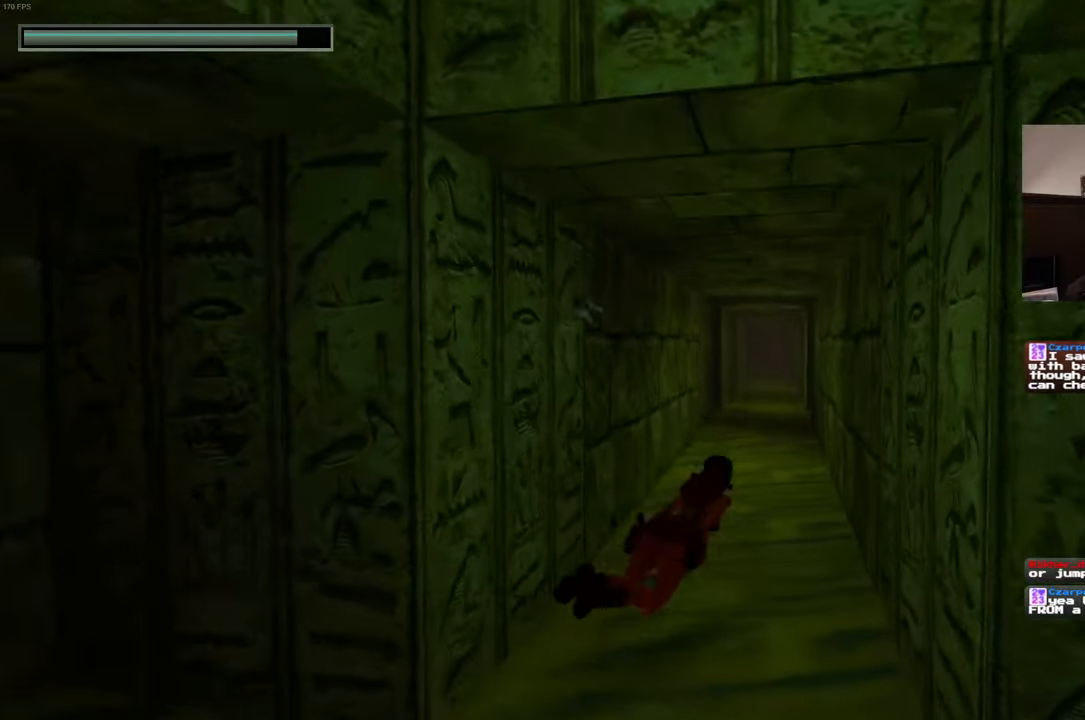
{"dt_ms": 500, "buttons": [], "left_stick": "up-right", "right_stick": "down", "events": [[16, "right_stick", "center"], [316, "left_stick", "up-right"], [350, "right_stick", "down"]]}
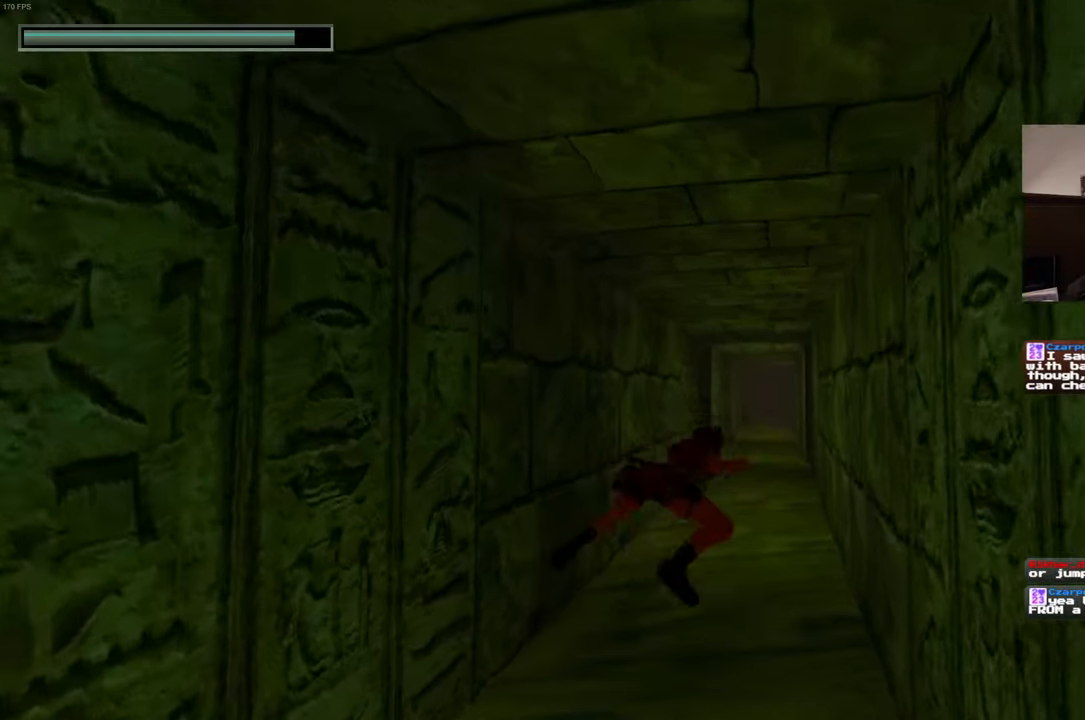
{"dt_ms": 500, "buttons": [], "left_stick": "up-right", "right_stick": "center", "events": [[50, "left_stick", "up"], [83, "right_stick", "center"], [366, "left_stick", "up-right"]]}
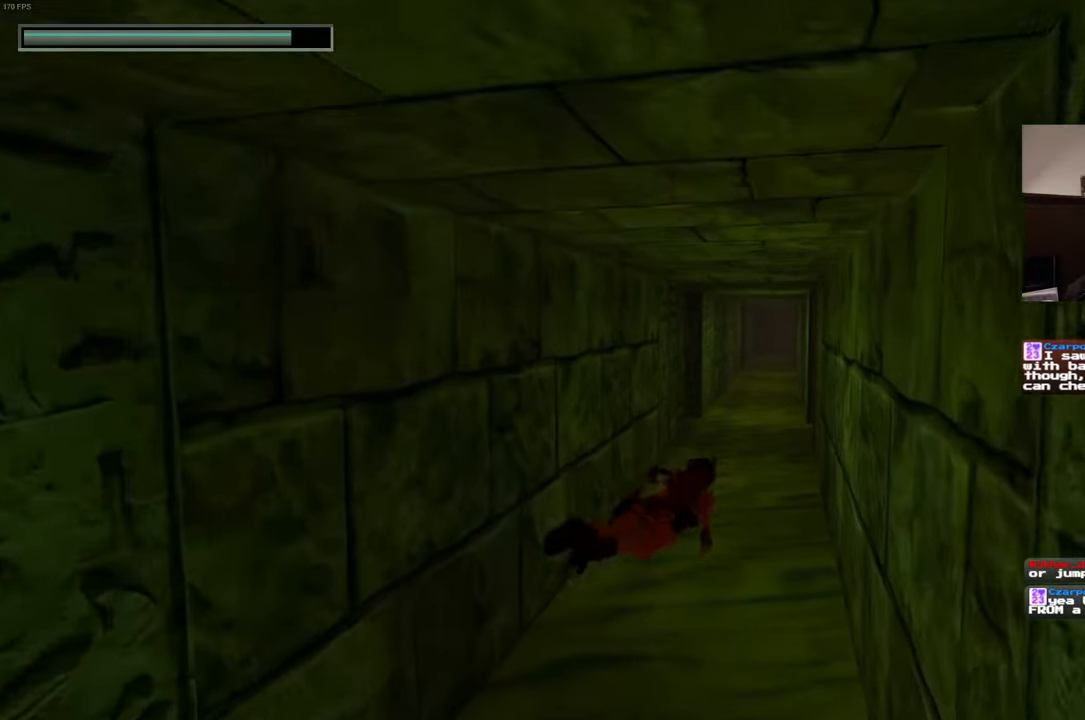
{"dt_ms": 500, "buttons": [], "left_stick": "up", "right_stick": "center", "events": [[16, "left_stick", "up"]]}
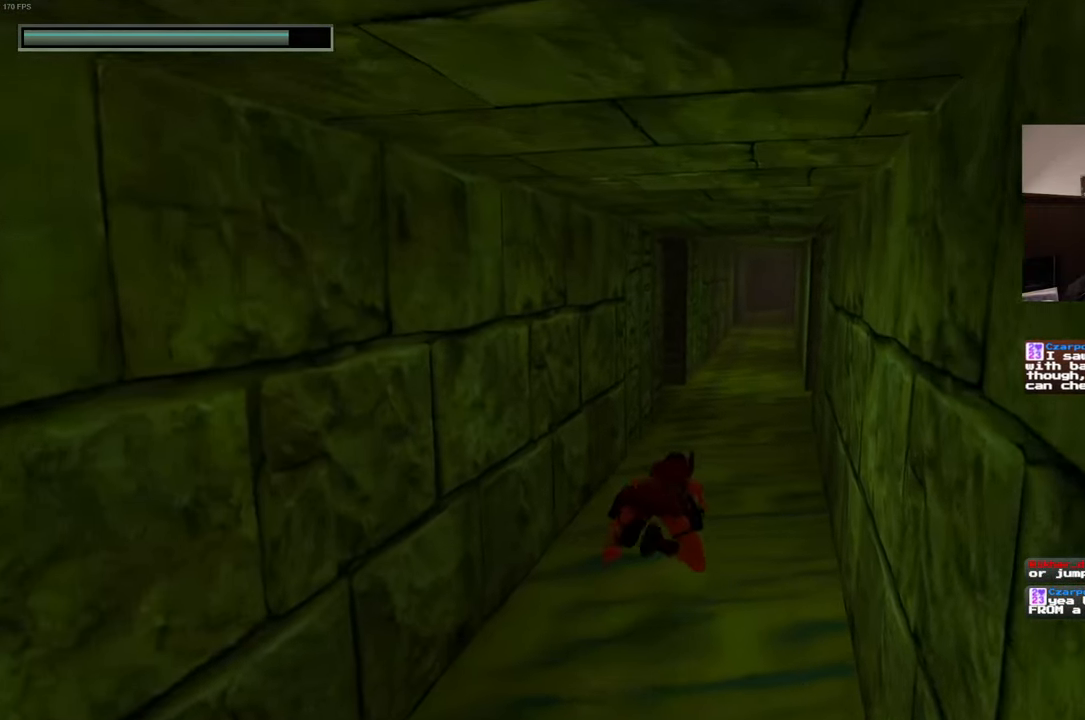
{"dt_ms": 500, "buttons": [], "left_stick": "up", "right_stick": "center", "events": [[216, "left_stick", "up-right"], [383, "left_stick", "up"]]}
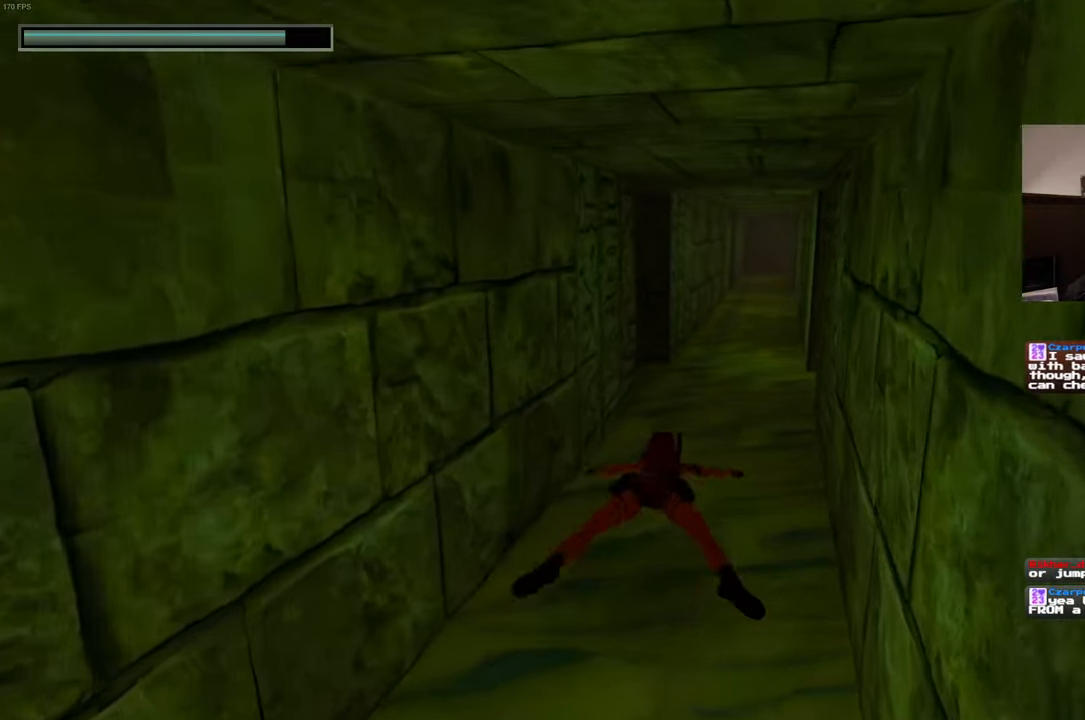
{"dt_ms": 500, "buttons": [], "left_stick": "up", "right_stick": "center", "events": []}
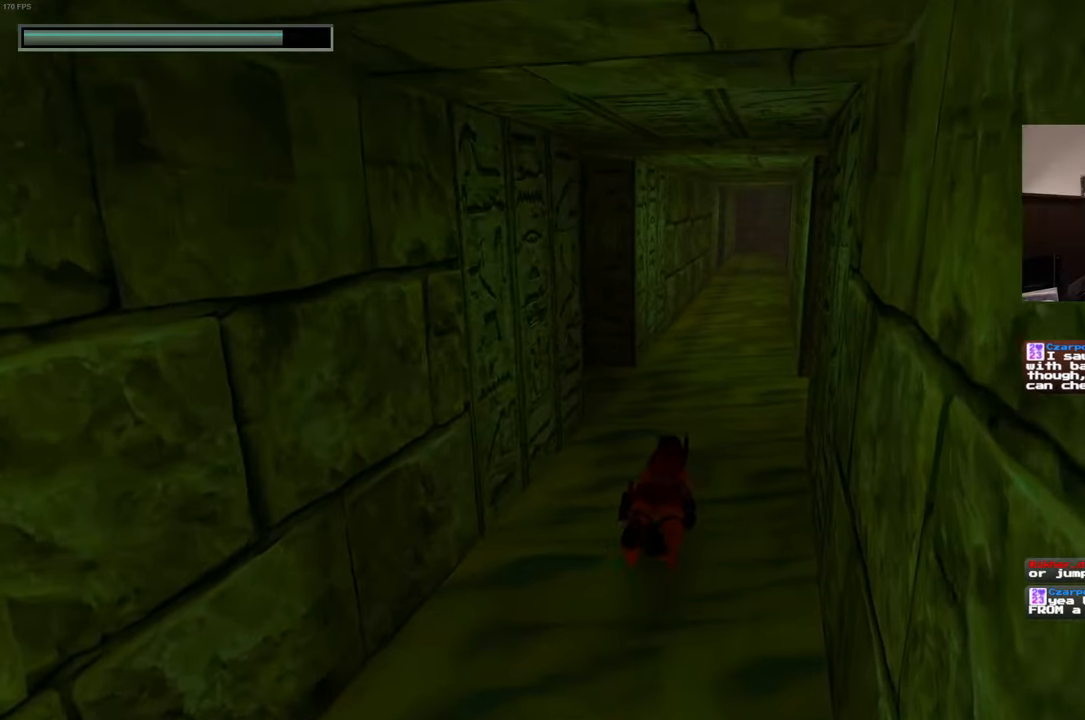
{"dt_ms": 500, "buttons": [], "left_stick": "up", "right_stick": "center", "events": []}
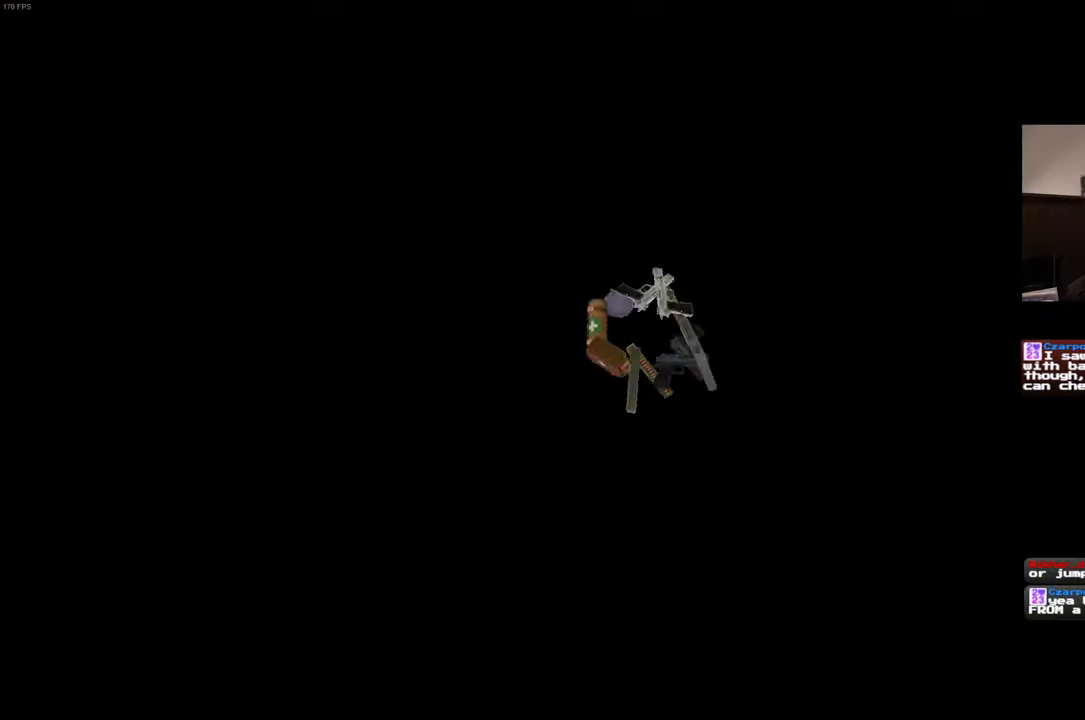
{"dt_ms": 500, "buttons": [], "left_stick": "center", "right_stick": "center", "events": [[67, "left_stick", "center"]]}
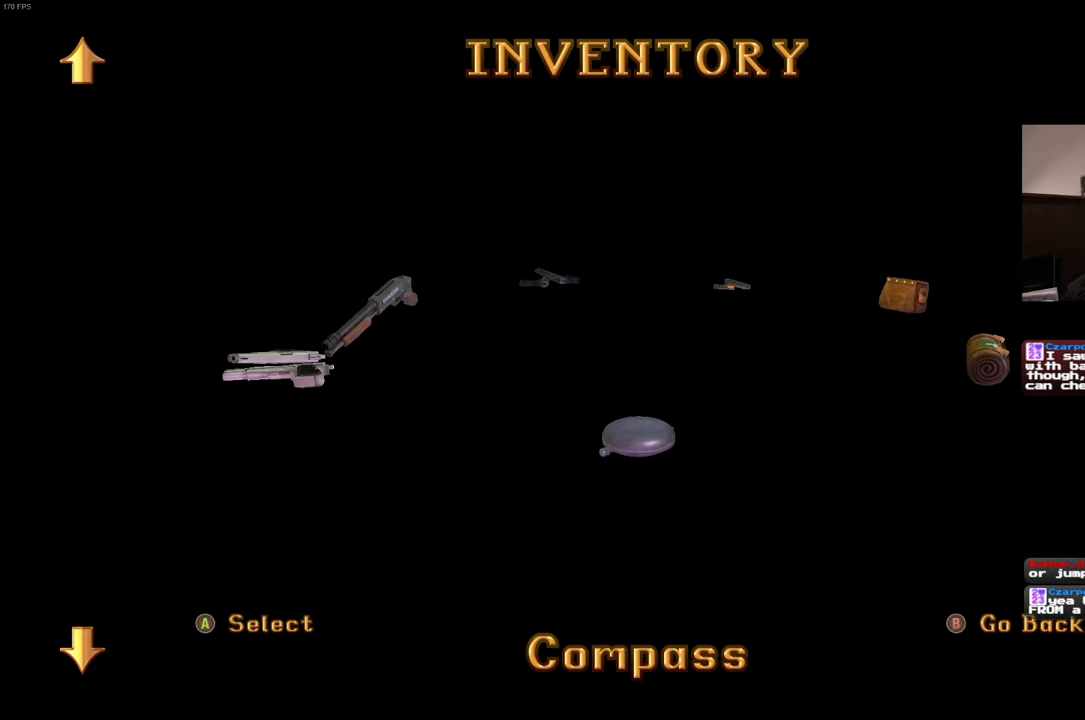
{"dt_ms": 500, "buttons": ["DPAD_LEFT"], "left_stick": "center", "right_stick": "center", "events": [[150, "DPAD_LEFT", "down"]]}
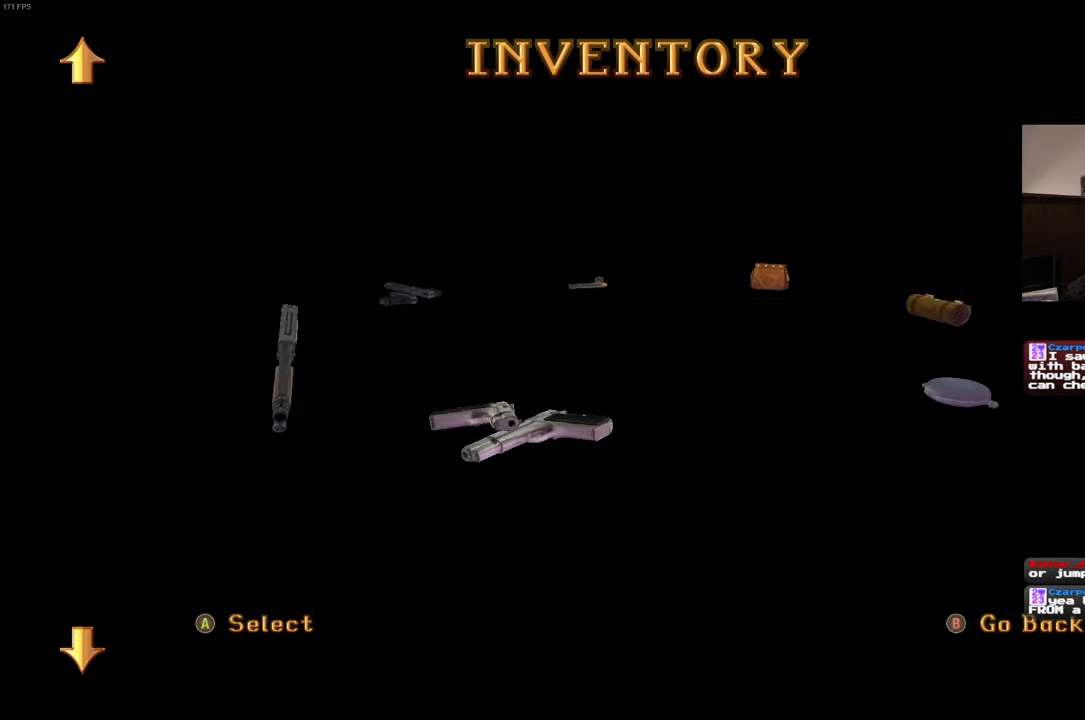
{"dt_ms": 500, "buttons": [], "left_stick": "center", "right_stick": "center", "events": [[217, "DPAD_LEFT", "up"]]}
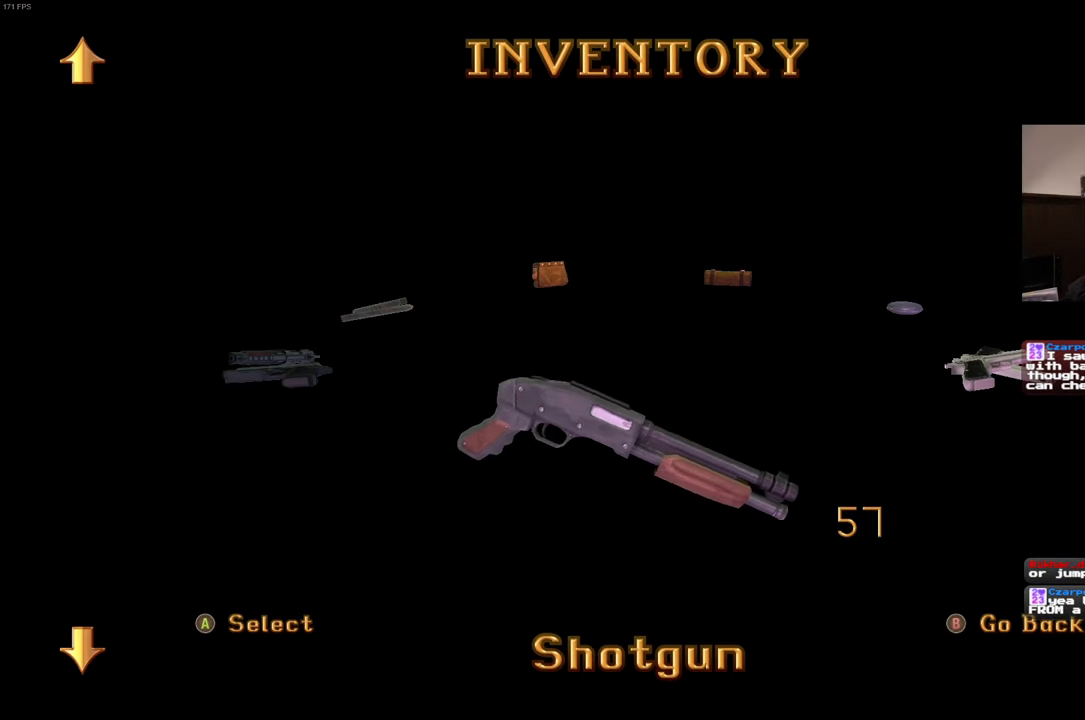
{"dt_ms": 500, "buttons": [], "left_stick": "center", "right_stick": "center", "events": []}
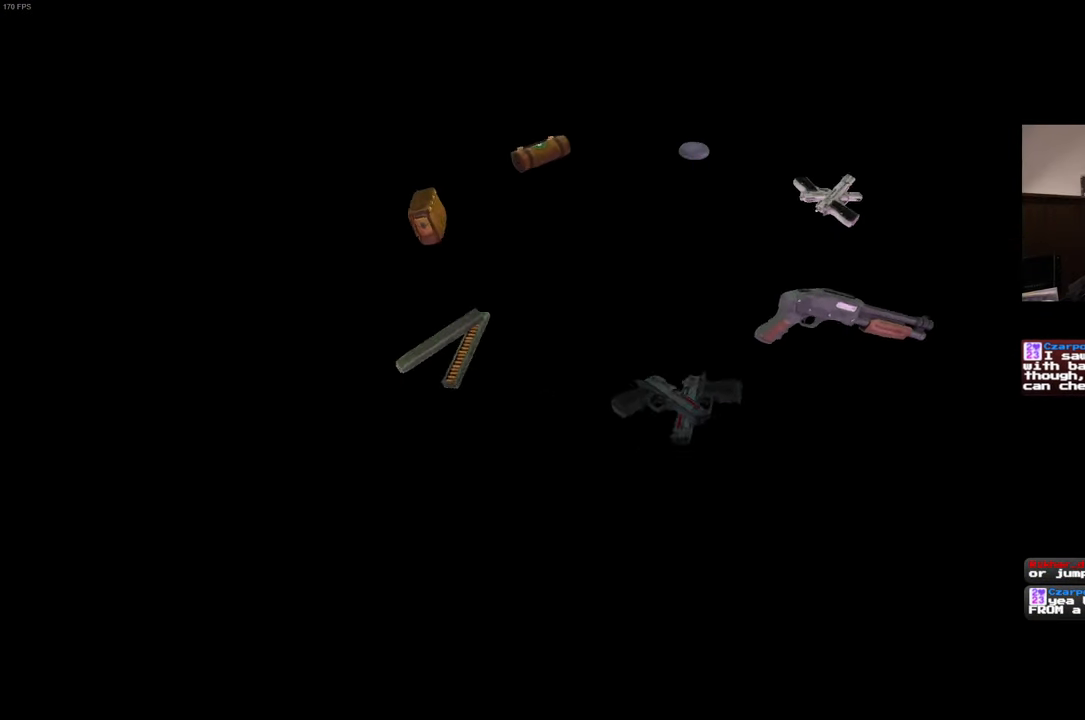
{"dt_ms": 500, "buttons": [], "left_stick": "up", "right_stick": "center", "events": [[267, "left_stick", "up-right"], [433, "left_stick", "up"], [450, "right_stick", "right"], [500, "right_stick", "center"]]}
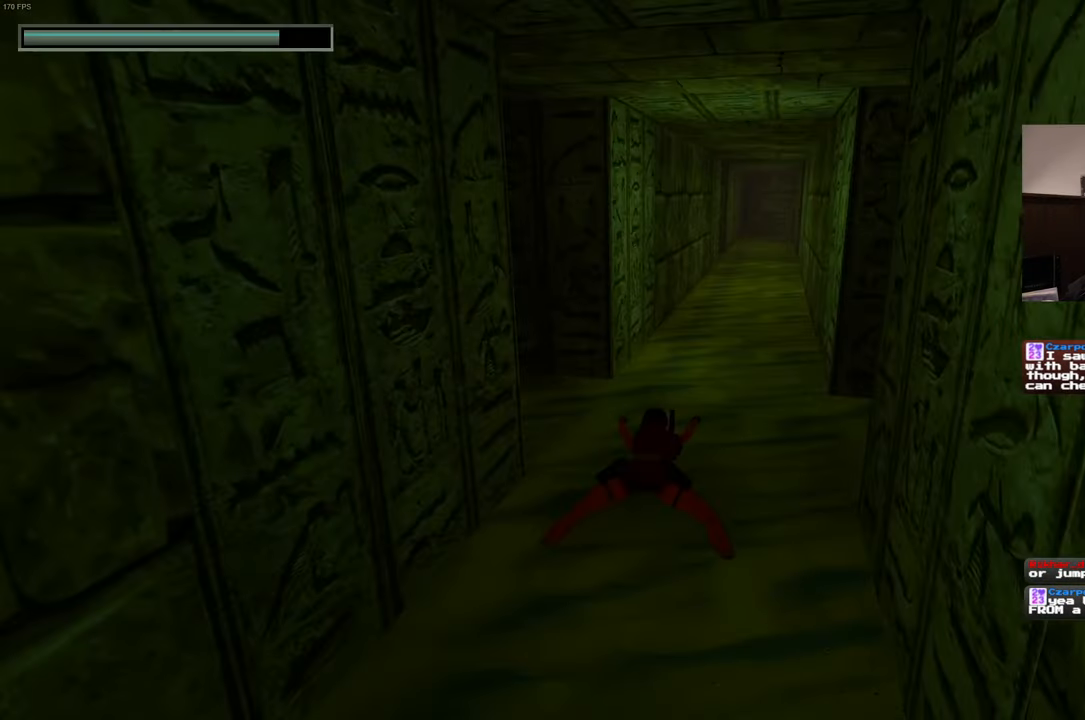
{"dt_ms": 500, "buttons": [], "left_stick": "up-right", "right_stick": "left", "events": [[200, "right_stick", "left"], [250, "left_stick", "up-right"]]}
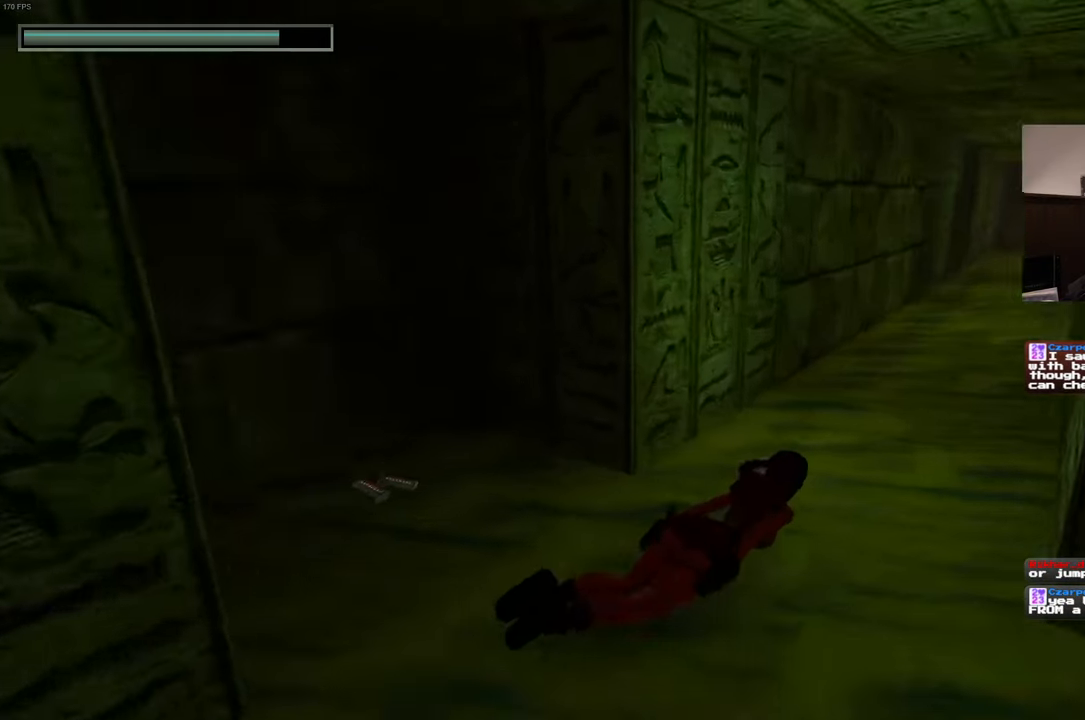
{"dt_ms": 500, "buttons": [], "left_stick": "left", "right_stick": "center", "events": [[83, "right_stick", "center"], [250, "left_stick", "up-left"], [300, "left_stick", "left"]]}
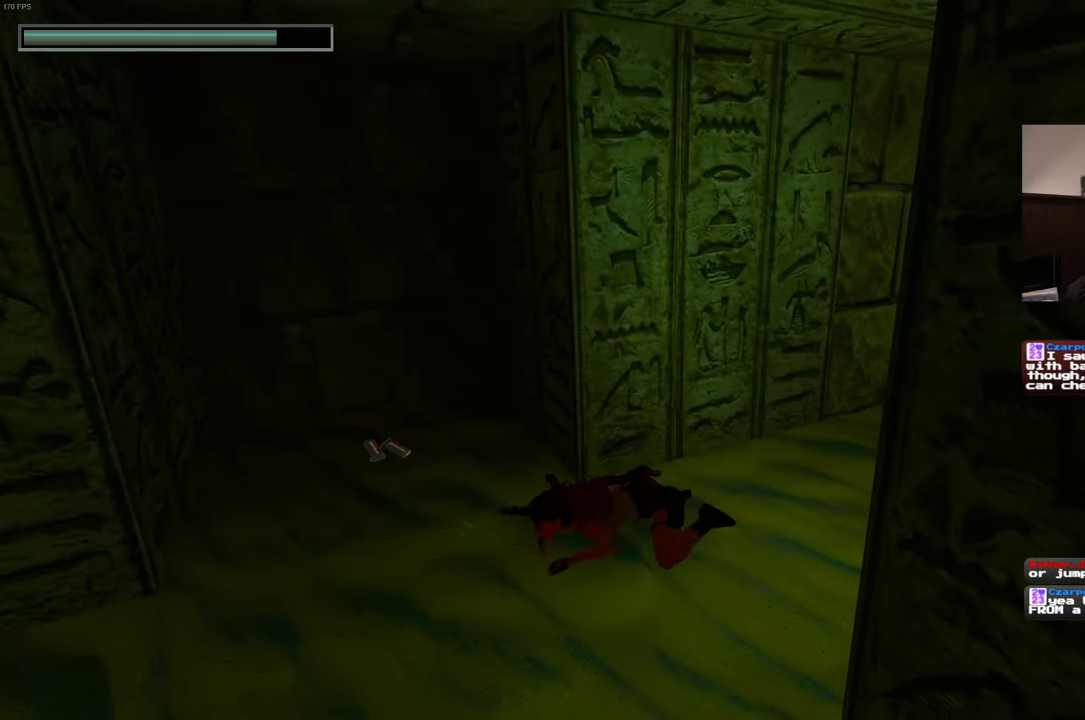
{"dt_ms": 500, "buttons": [], "left_stick": "center", "right_stick": "center", "events": [[50, "left_stick", "up-left"], [500, "left_stick", "center"]]}
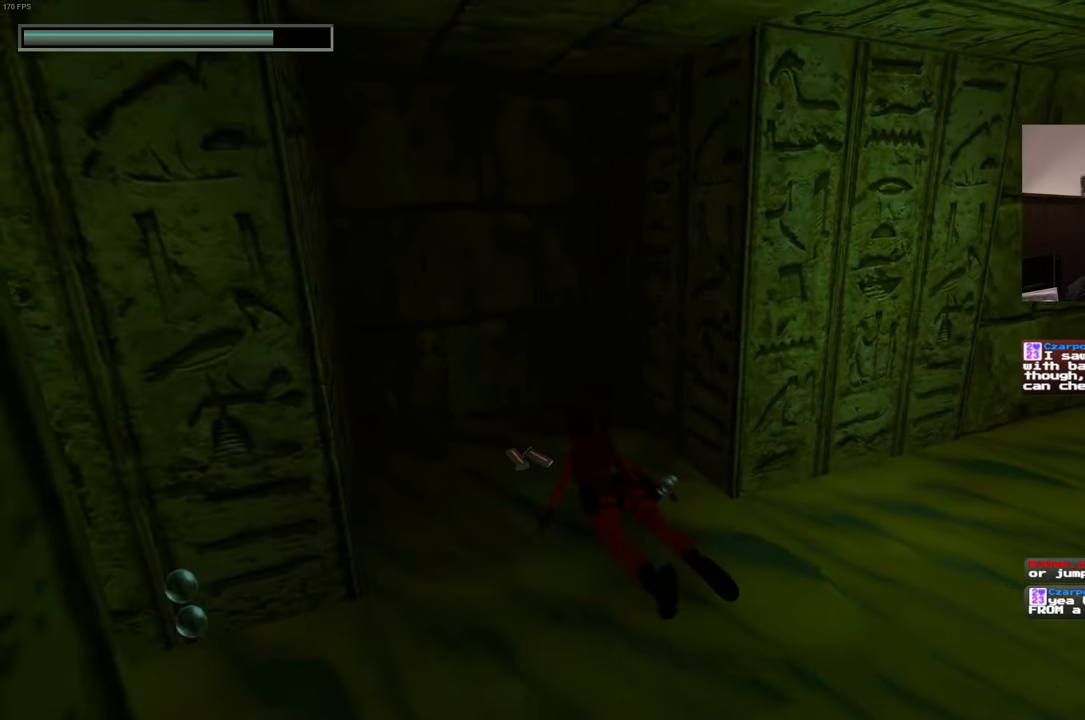
{"dt_ms": 500, "buttons": ["CROSS"], "left_stick": "center", "right_stick": "center", "events": [[17, "CROSS", "down"], [400, "left_stick", "down"], [467, "left_stick", "center"]]}
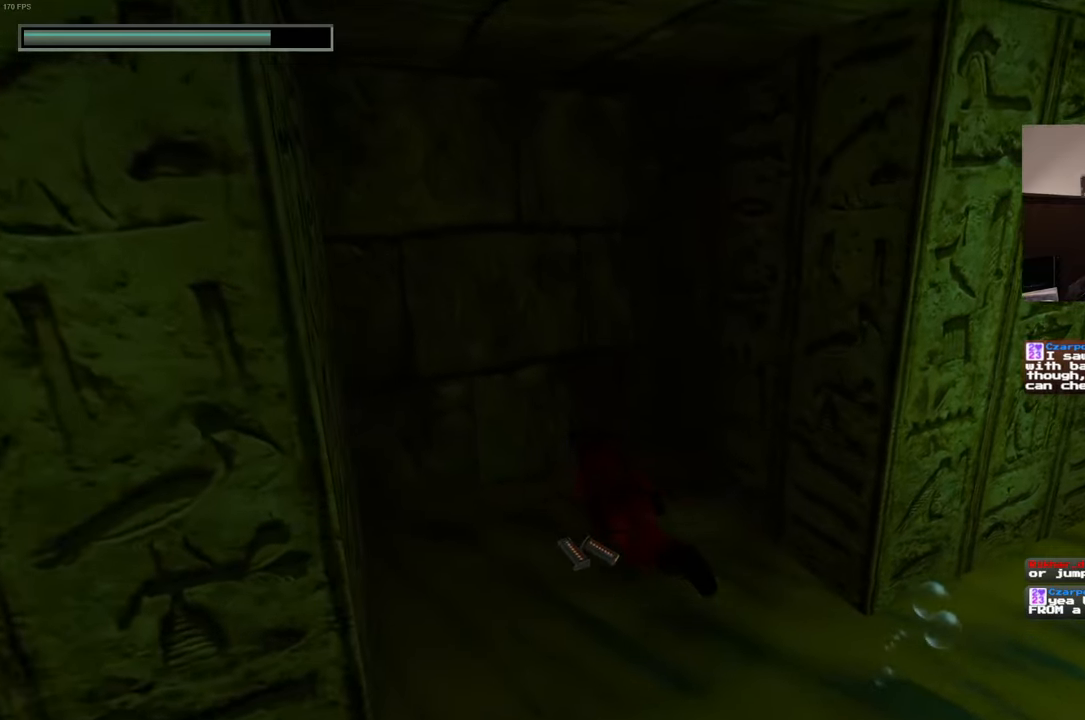
{"dt_ms": 500, "buttons": ["CROSS"], "left_stick": "center", "right_stick": "center", "events": []}
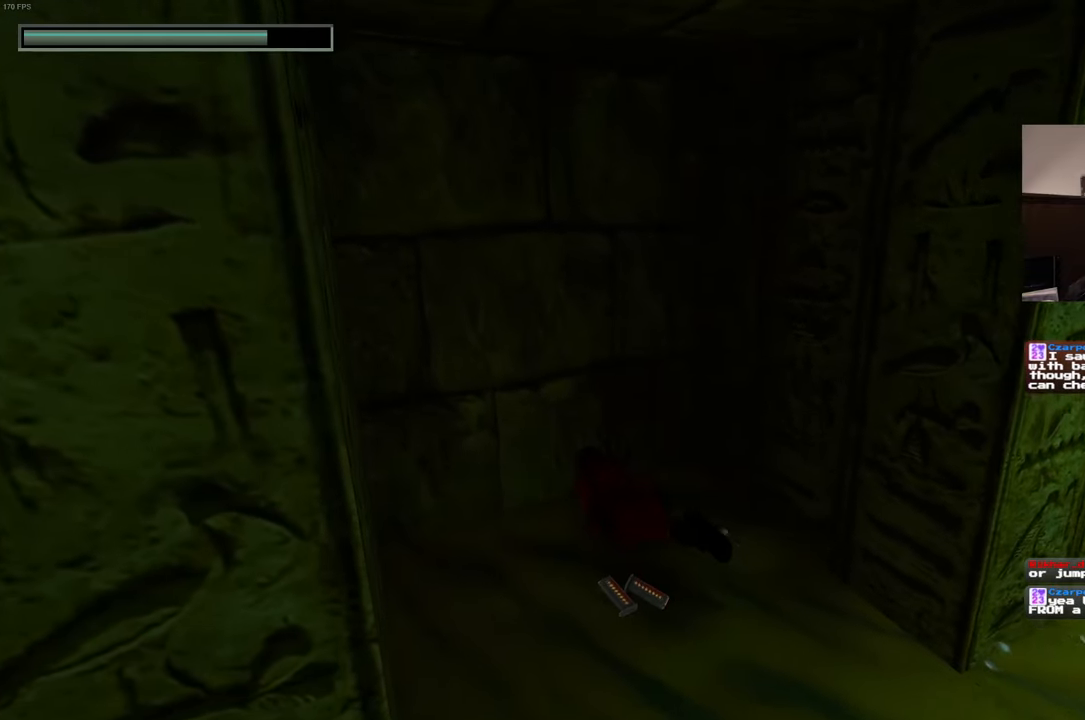
{"dt_ms": 500, "buttons": ["CROSS"], "left_stick": "center", "right_stick": "center", "events": []}
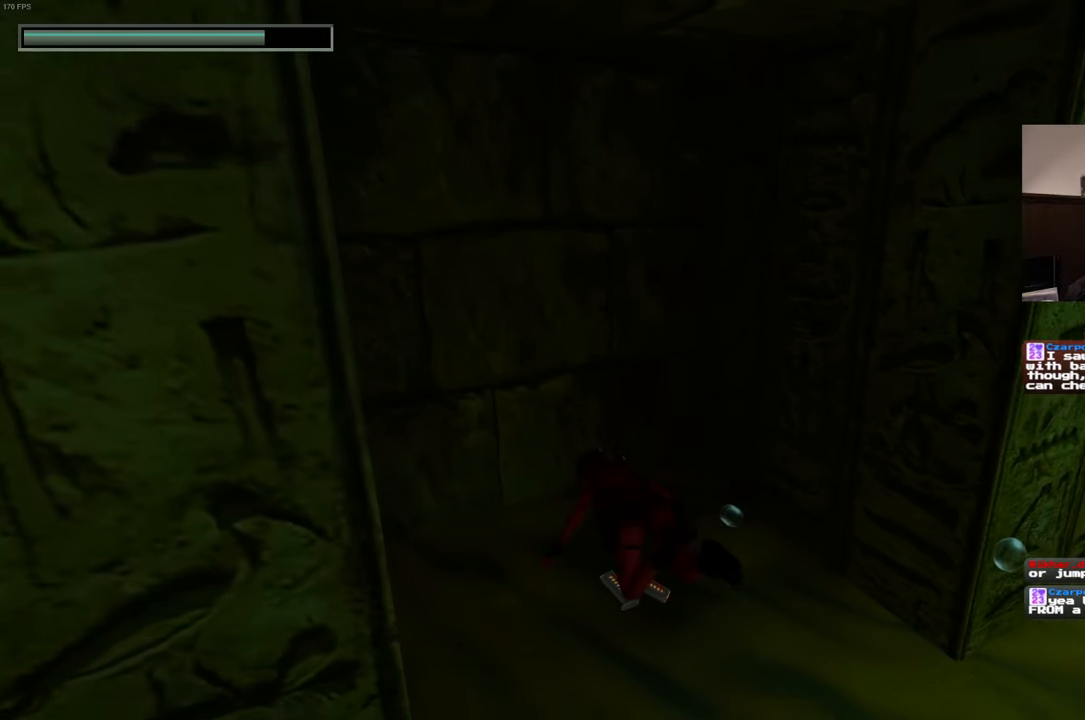
{"dt_ms": 500, "buttons": ["CROSS"], "left_stick": "center", "right_stick": "center", "events": []}
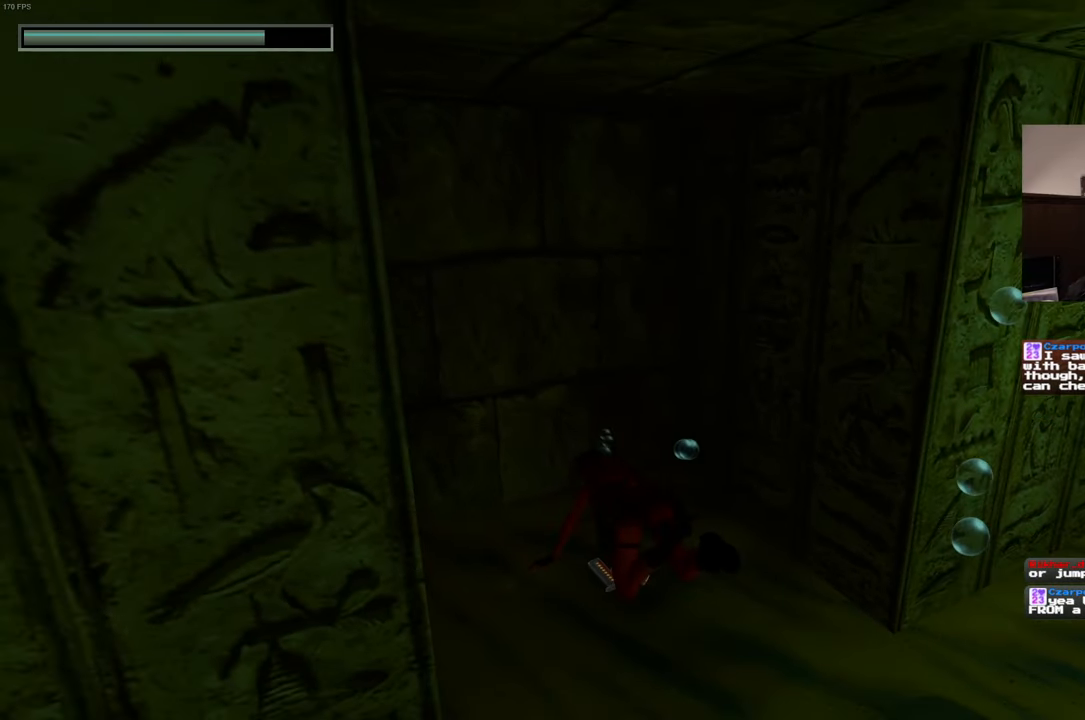
{"dt_ms": 500, "buttons": ["CROSS"], "left_stick": "down-right", "right_stick": "center", "events": [[467, "left_stick", "down-right"]]}
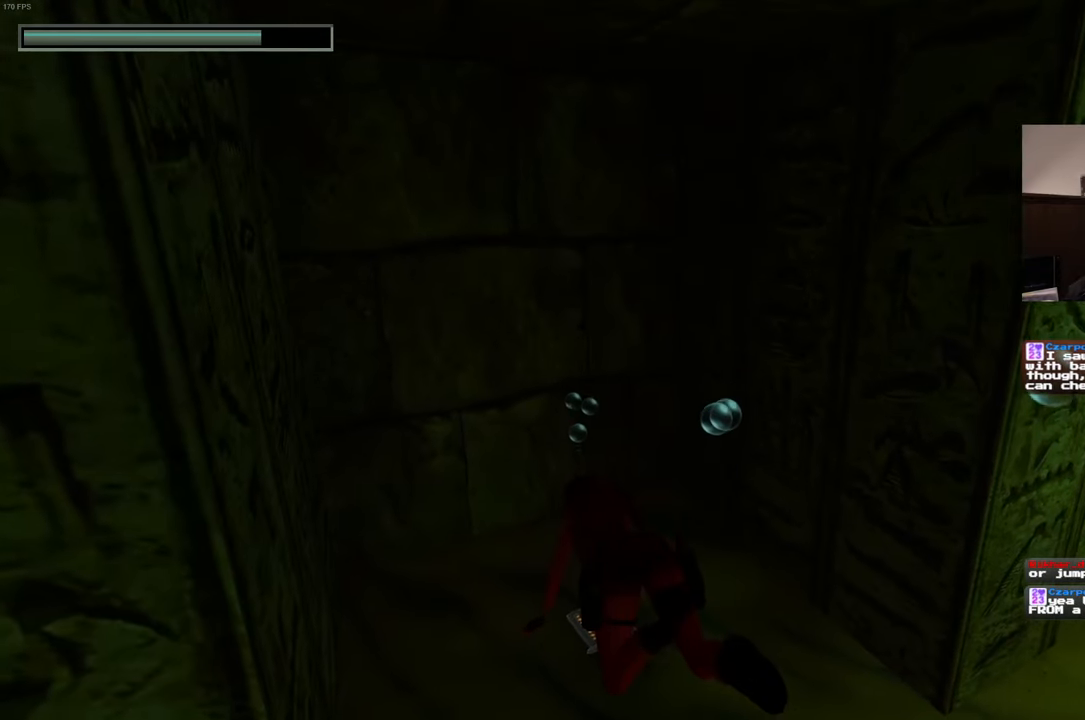
{"dt_ms": 500, "buttons": [], "left_stick": "down-right", "right_stick": "center", "events": [[17, "CROSS", "up"]]}
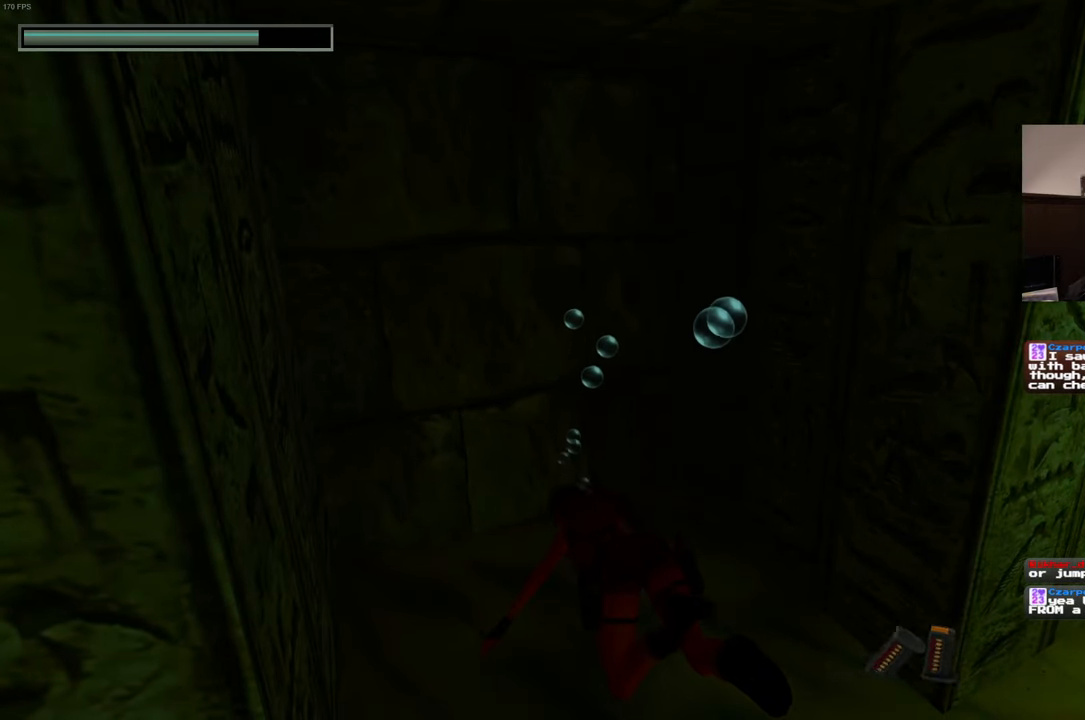
{"dt_ms": 1000, "buttons": [], "left_stick": "up-right", "right_stick": "right", "events": [[717, "DPAD_DOWN", "down"], [784, "DPAD_DOWN", "up"], [950, "left_stick", "up-right"], [984, "right_stick", "right"]]}
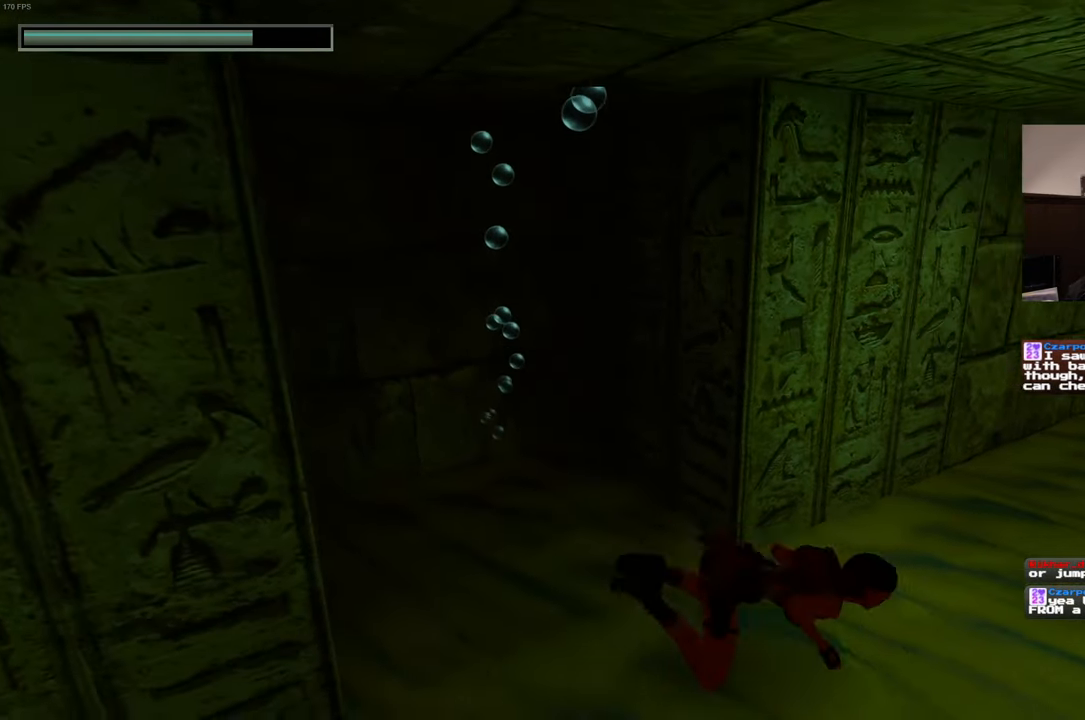
{"dt_ms": 500, "buttons": [], "left_stick": "up-right", "right_stick": "center", "events": [[284, "right_stick", "center"]]}
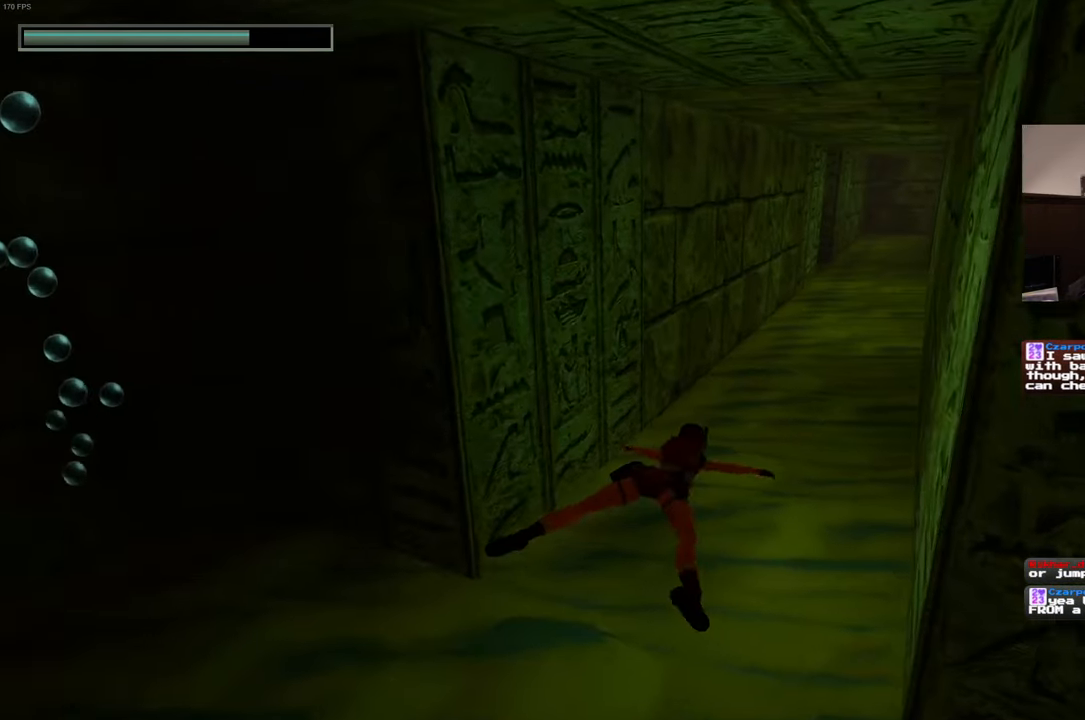
{"dt_ms": 500, "buttons": [], "left_stick": "up", "right_stick": "up-right", "events": [[50, "right_stick", "up-right"], [200, "right_stick", "center"], [450, "left_stick", "up"], [467, "right_stick", "up-right"]]}
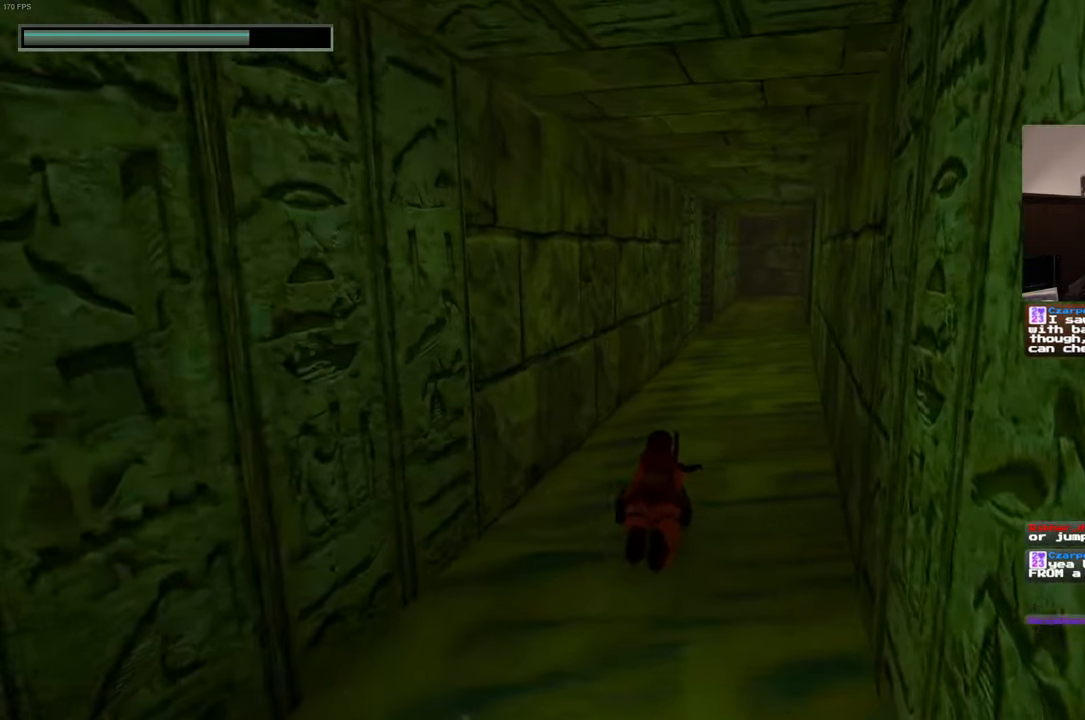
{"dt_ms": 500, "buttons": [], "left_stick": "up-right", "right_stick": "center", "events": [[84, "right_stick", "center"], [433, "left_stick", "up-right"]]}
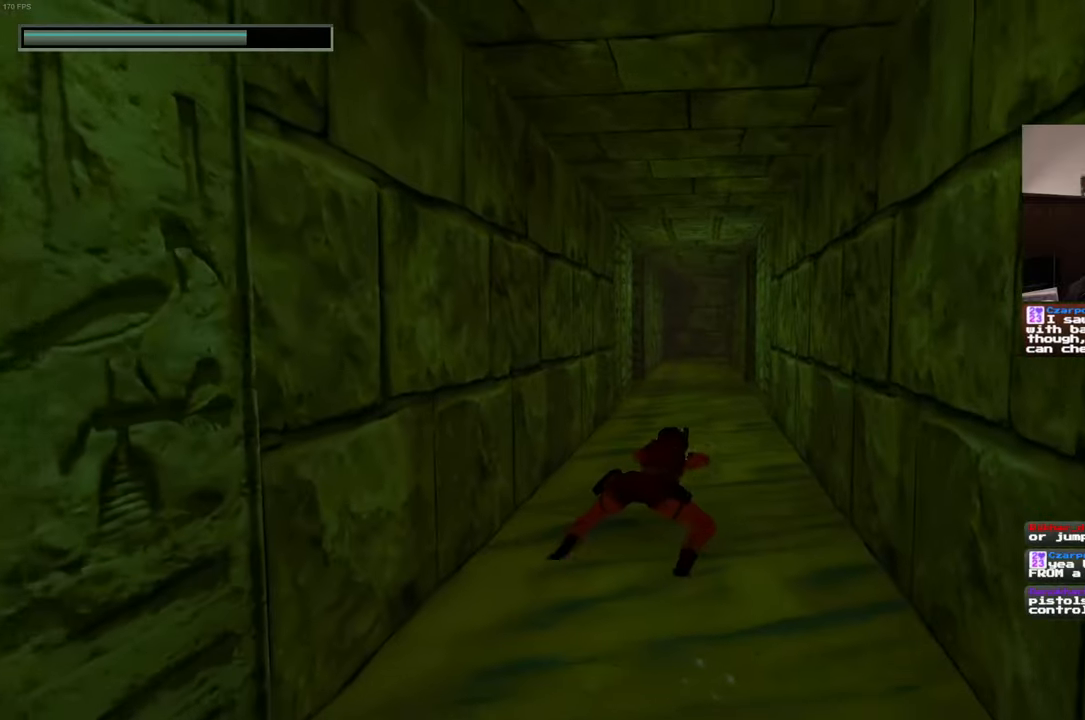
{"dt_ms": 500, "buttons": [], "left_stick": "up", "right_stick": "center", "events": [[50, "left_stick", "up"]]}